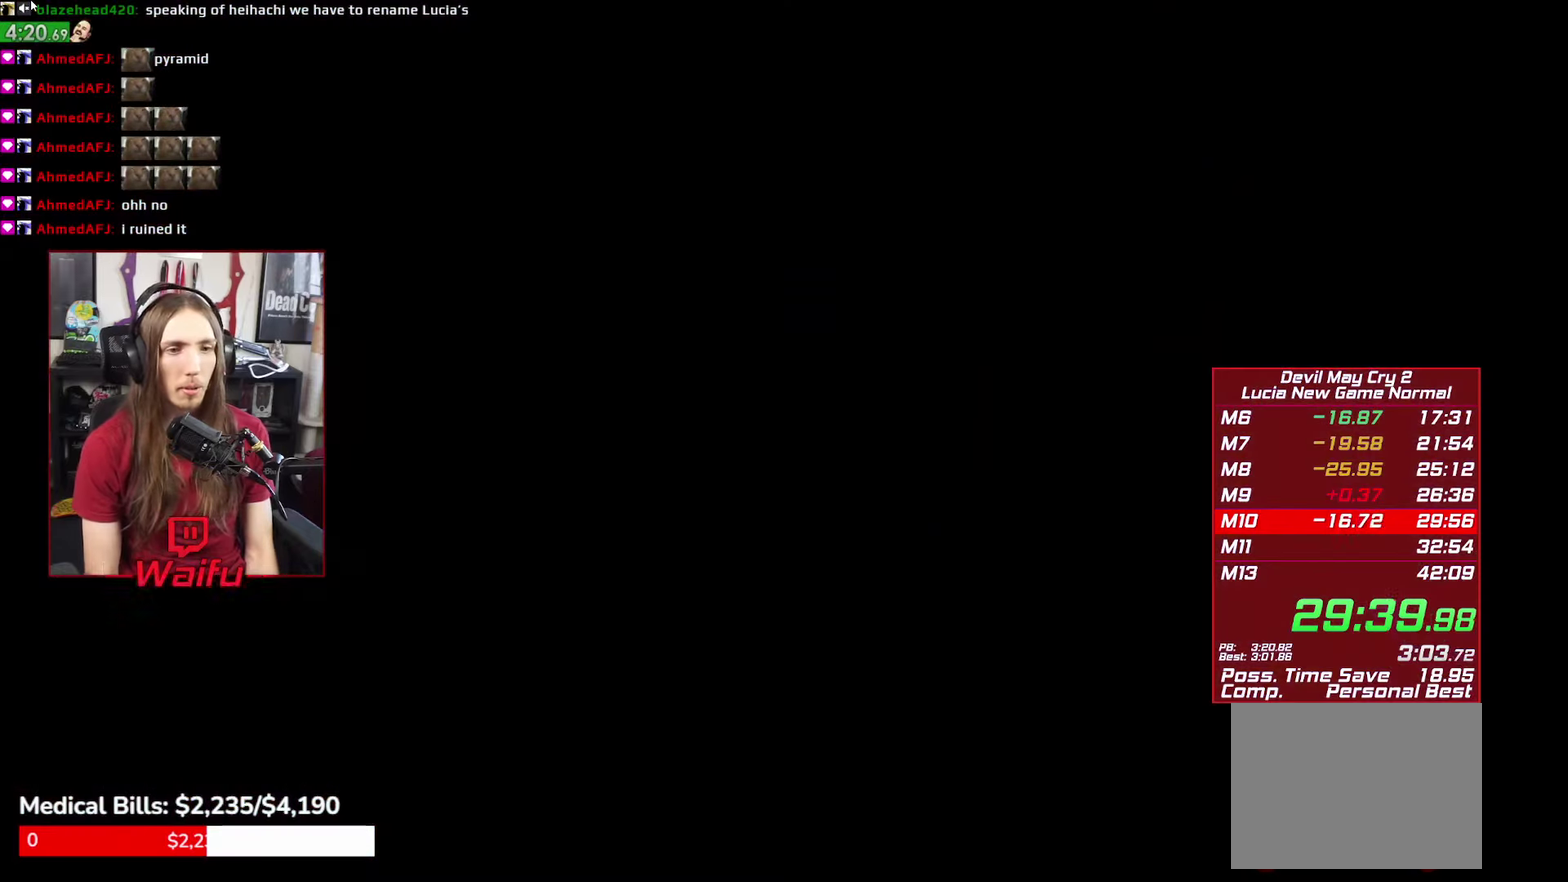
Gameplay with a controller (Xbox layout); each line is a JSON object with the inputs held at the frame after it. This overlay highlights the sticks when they move; stick clicks (L3 R3) are not distinguishable. Not read: HOME L3 R3.
{"buttons": ["L1", "START"], "left_stick": "center", "right_stick": "center"}
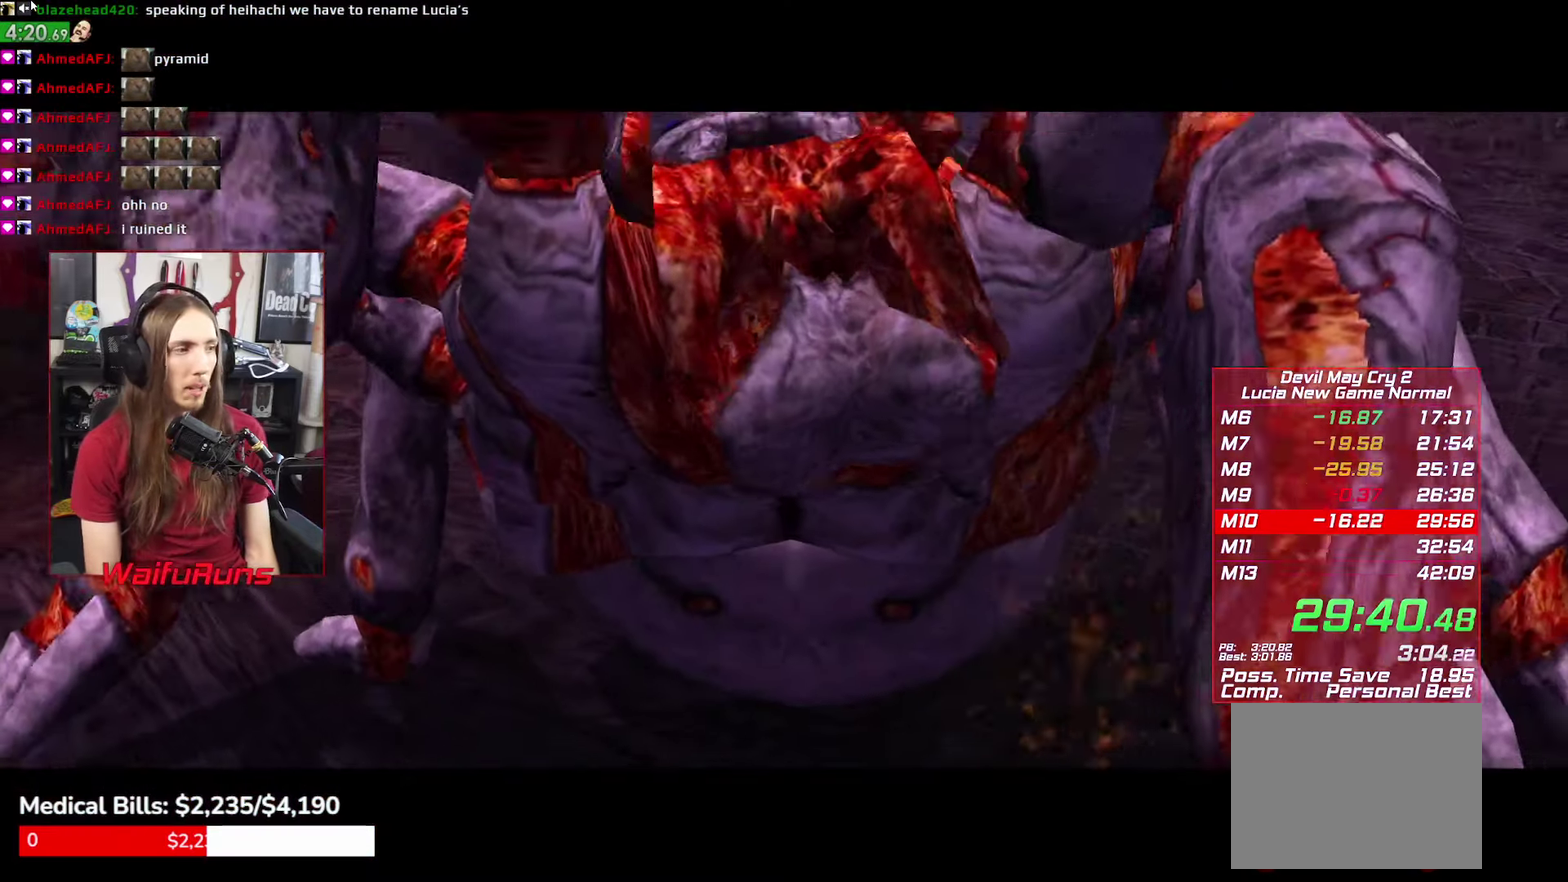
{"buttons": [], "left_stick": "center", "right_stick": "center"}
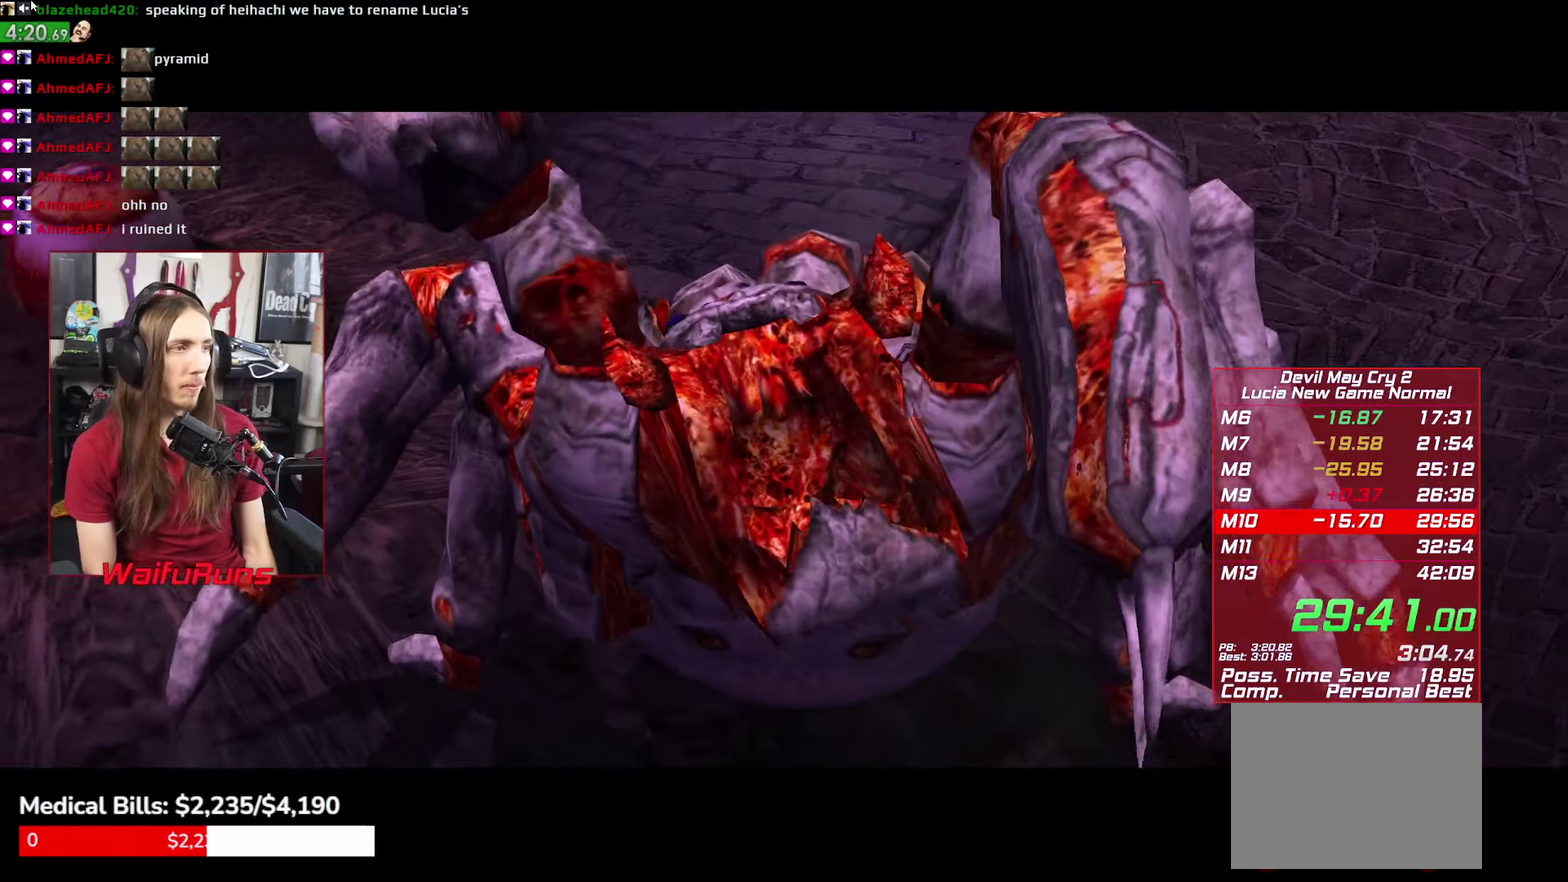
{"buttons": ["START"], "left_stick": "center", "right_stick": "center"}
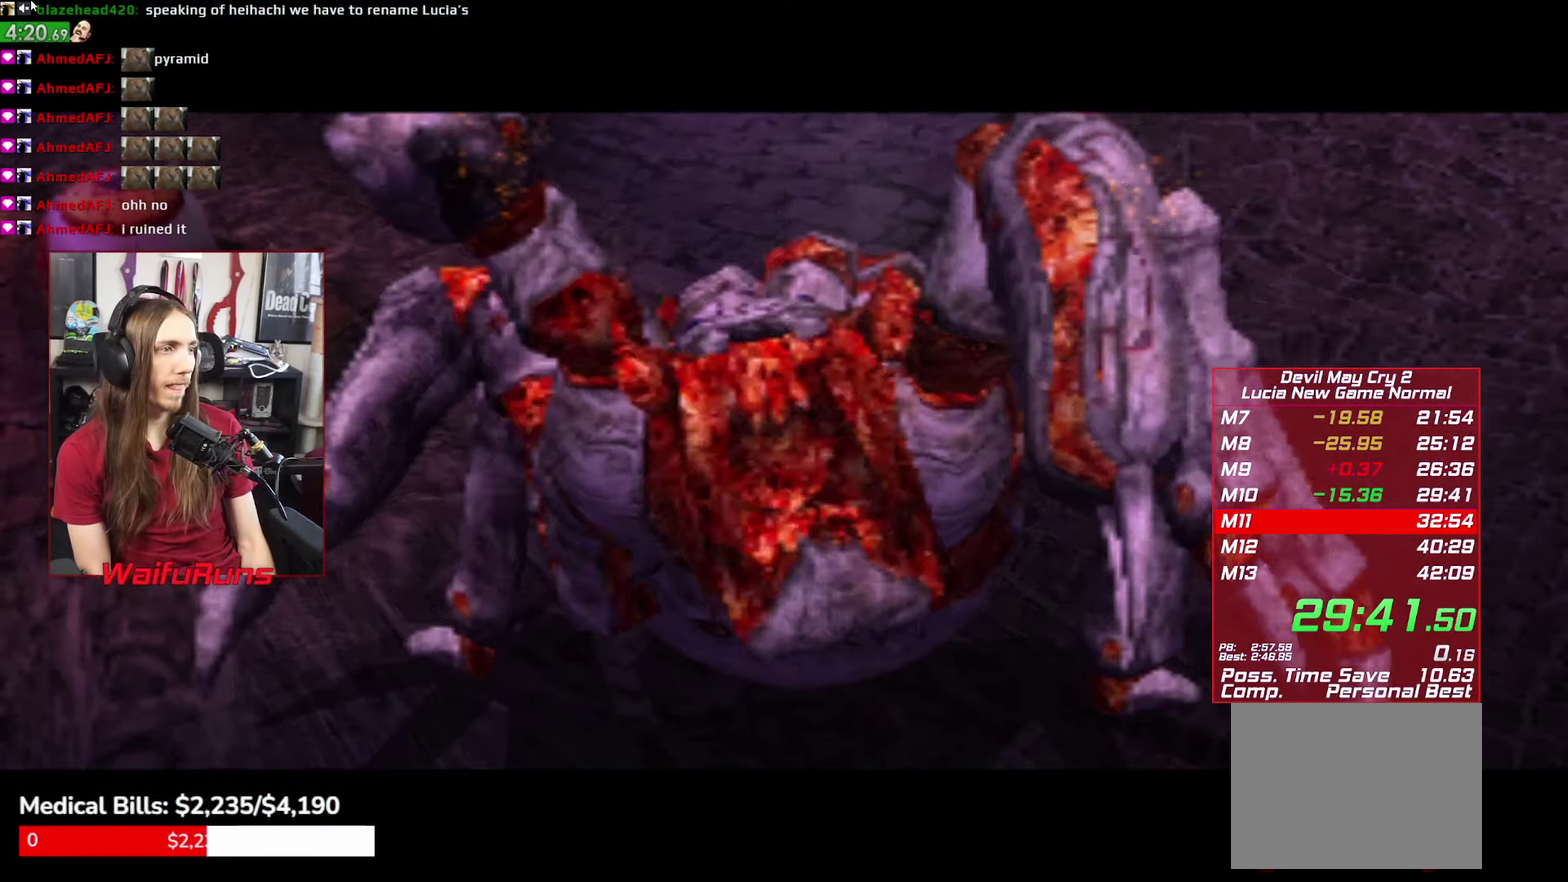
{"buttons": ["START"], "left_stick": "center", "right_stick": "center"}
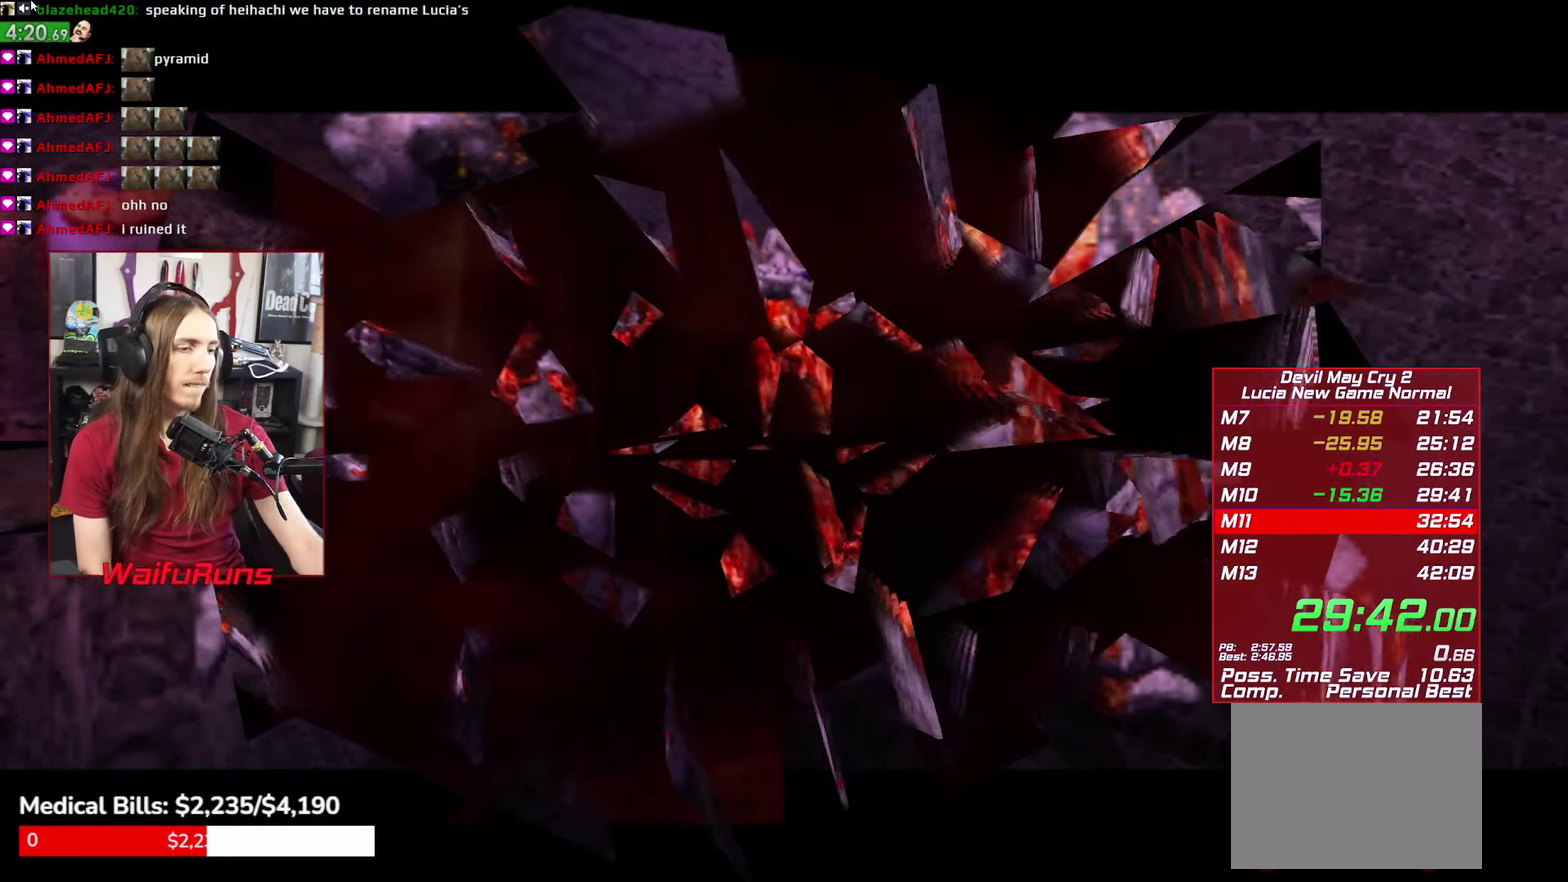
{"buttons": [], "left_stick": "center", "right_stick": "center"}
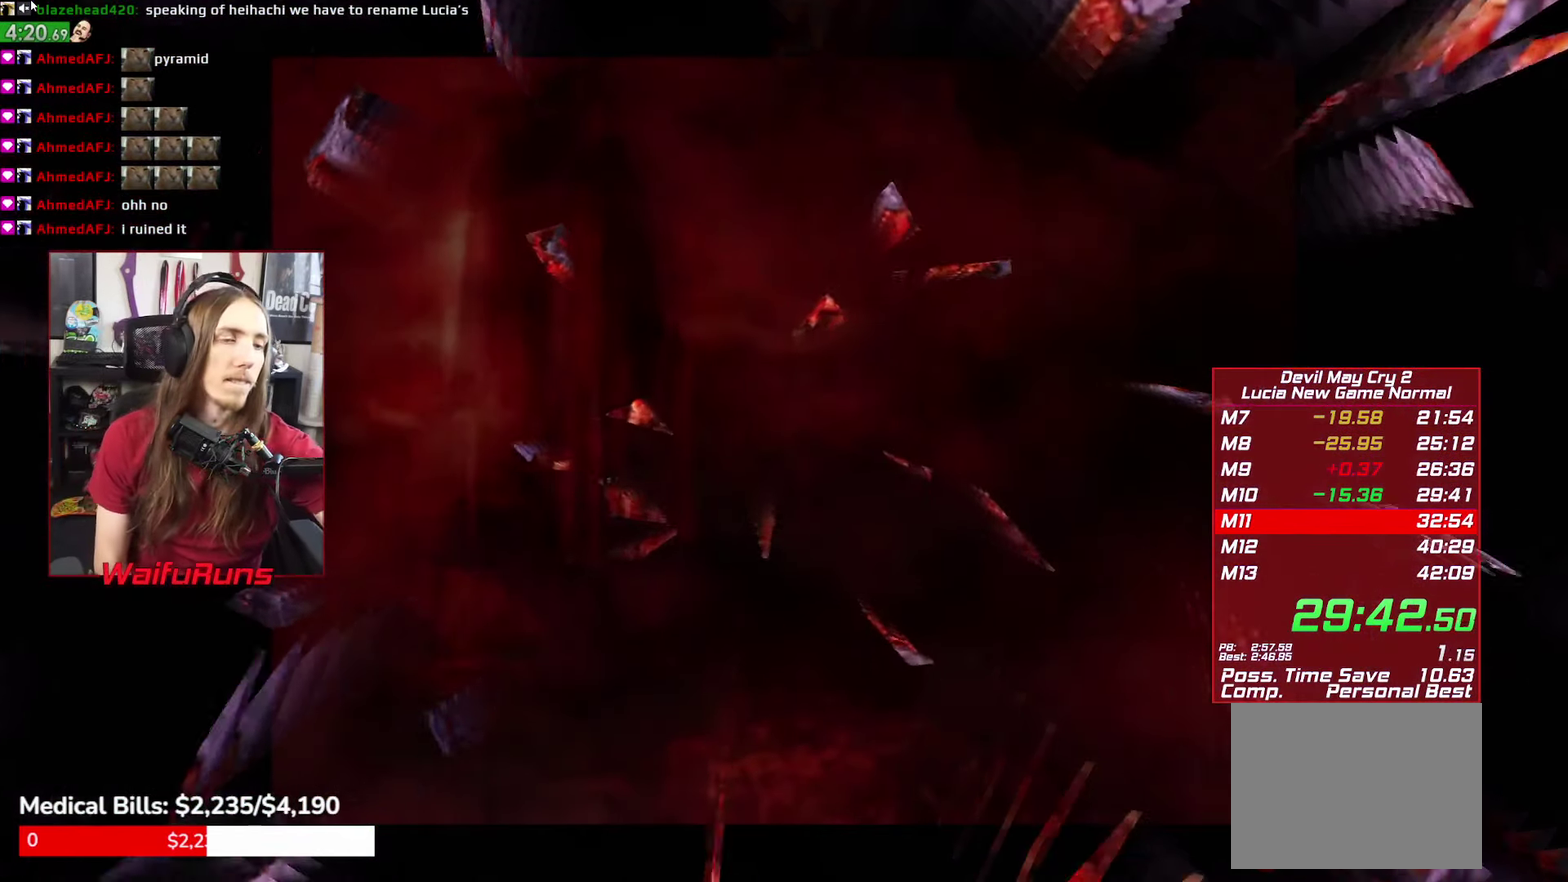
{"buttons": ["B"], "left_stick": "center", "right_stick": "center"}
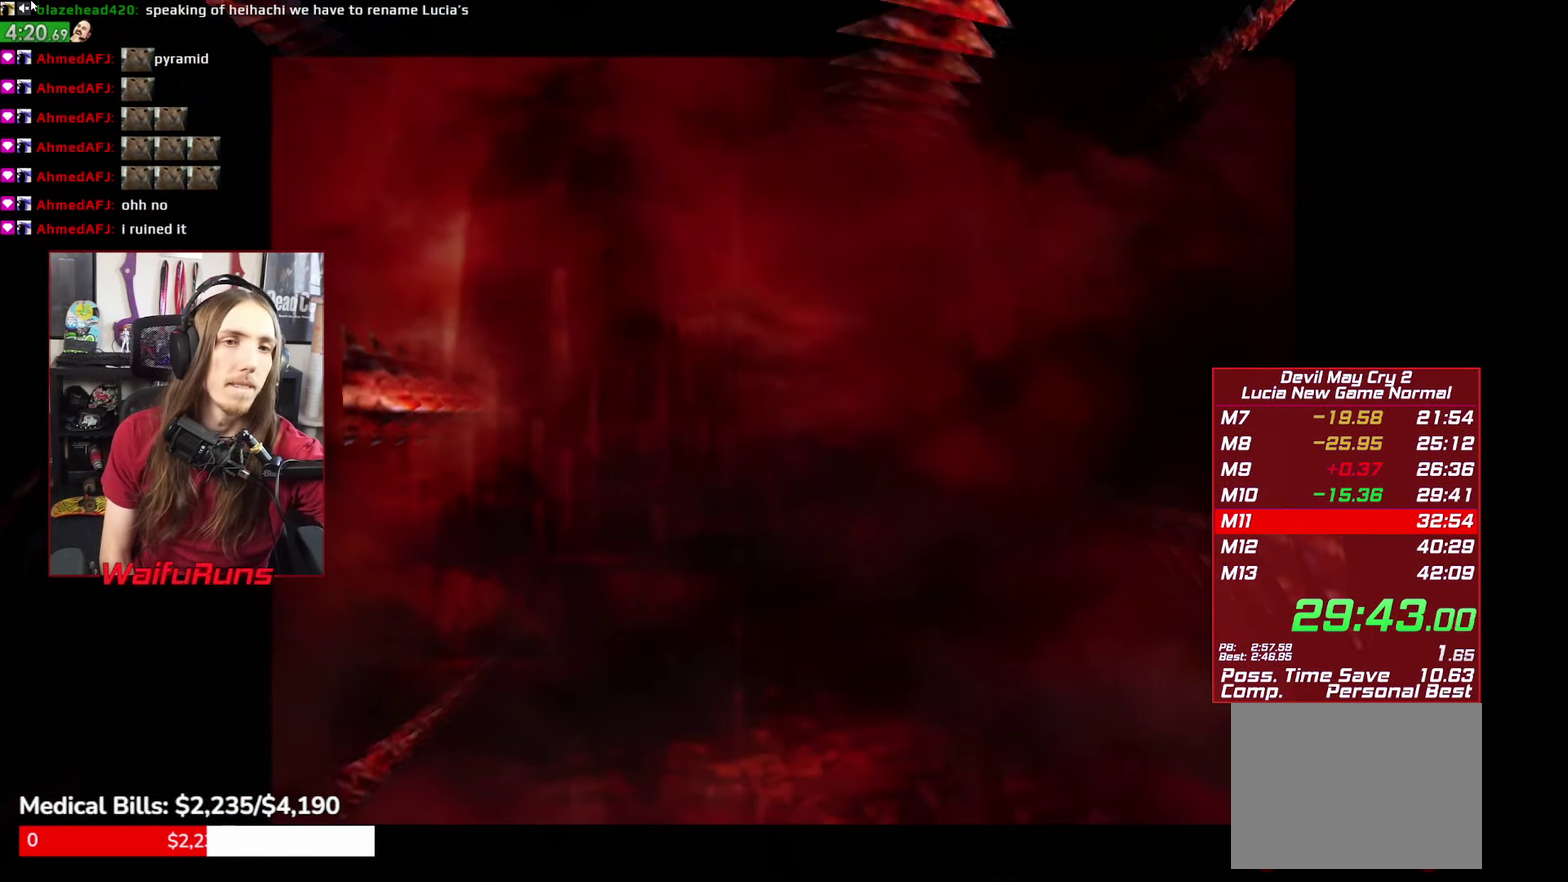
{"buttons": ["A", "X"], "left_stick": "center", "right_stick": "center"}
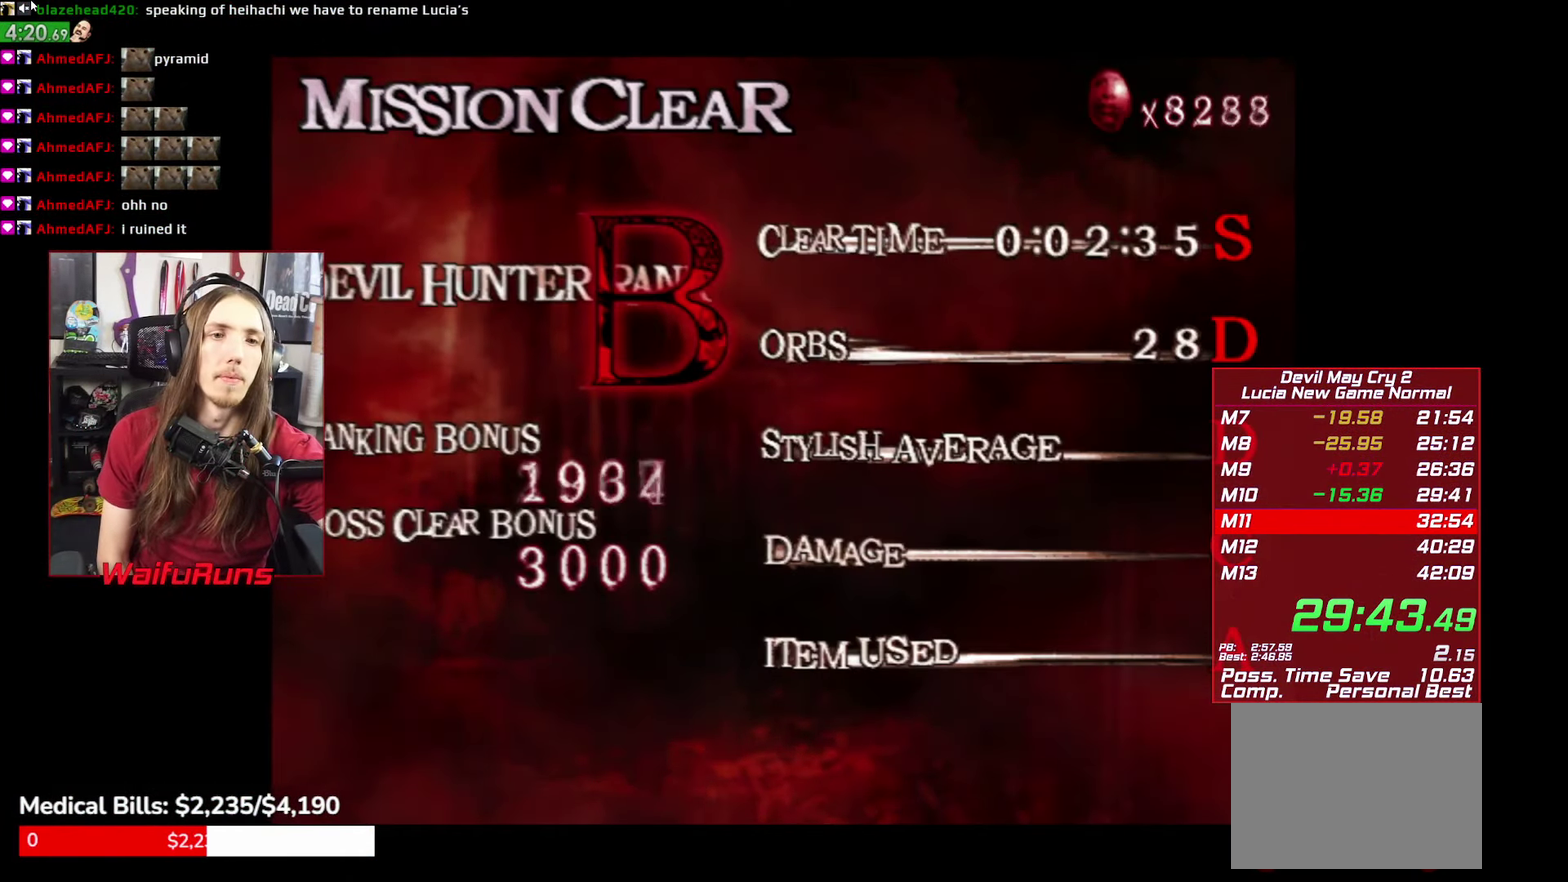
{"buttons": [], "left_stick": "center", "right_stick": "center"}
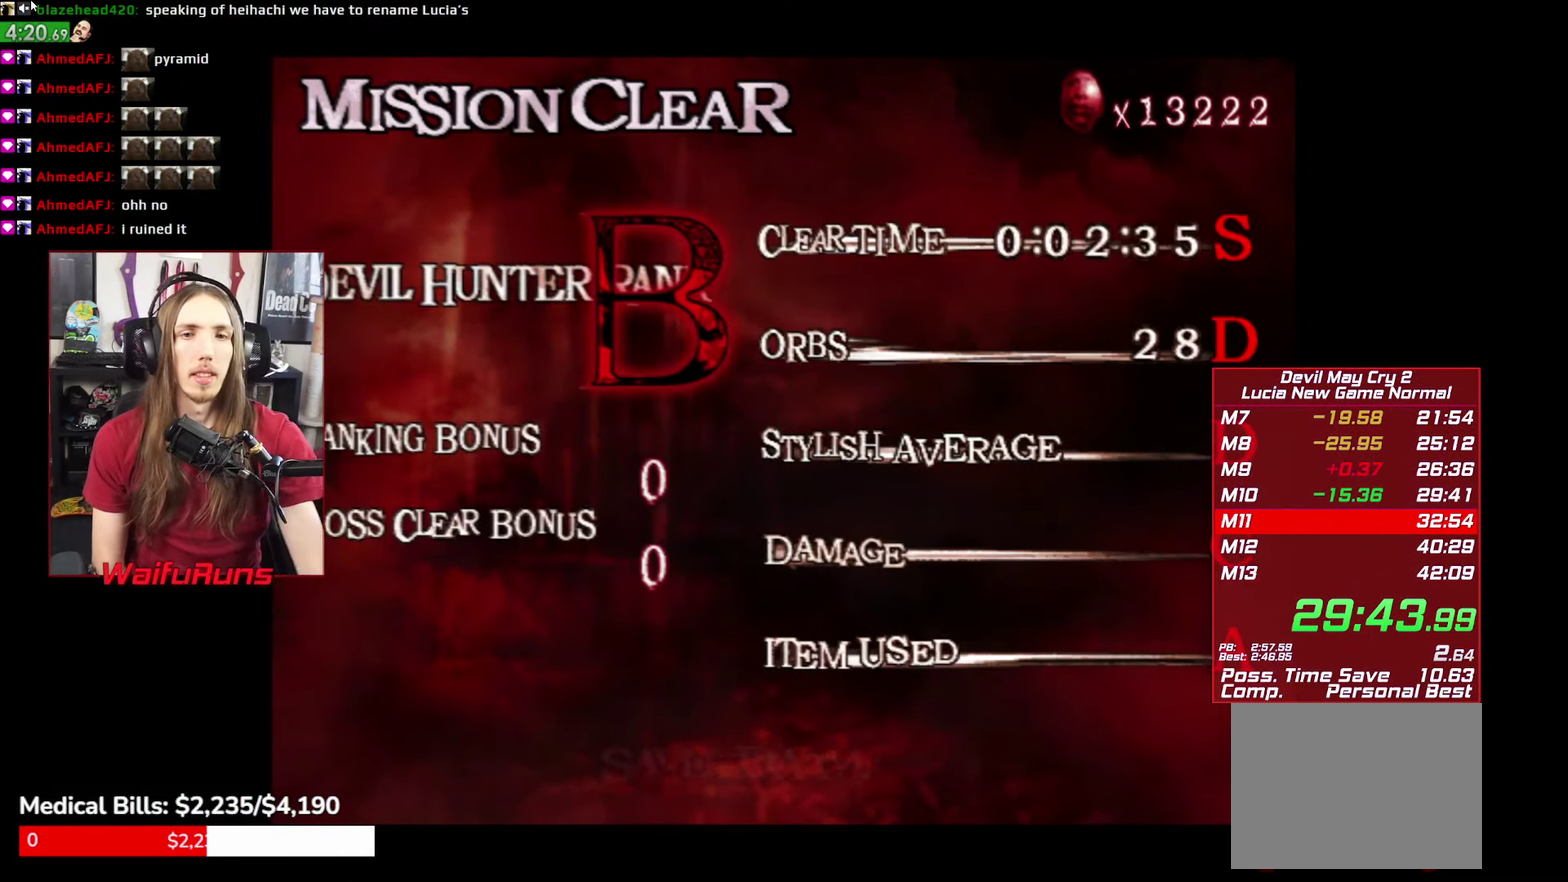
{"buttons": [], "left_stick": "center", "right_stick": "center"}
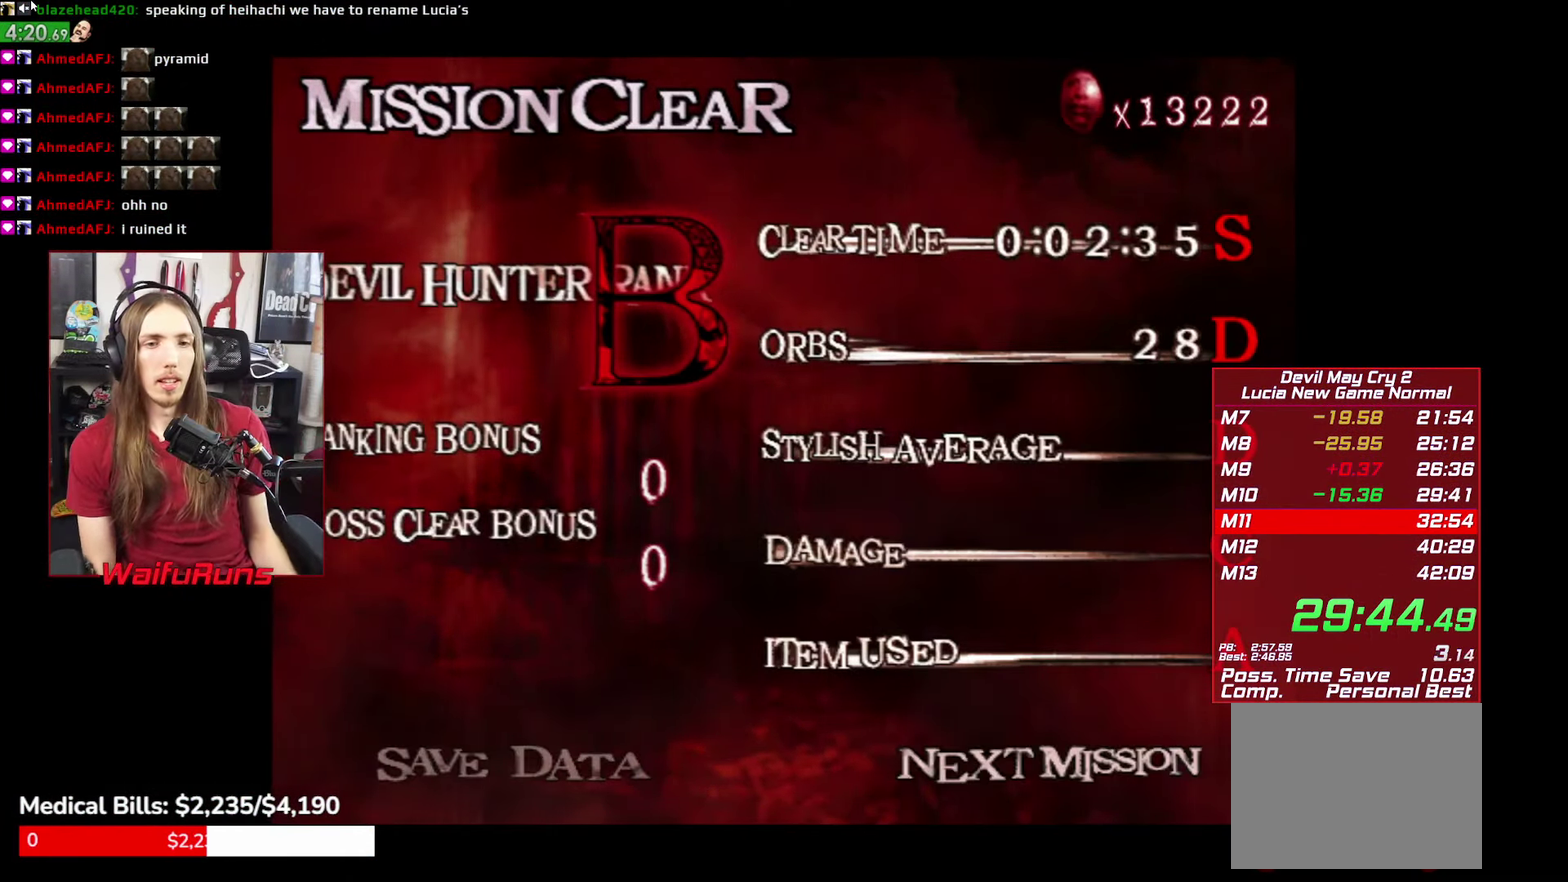
{"buttons": [], "left_stick": "center", "right_stick": "center"}
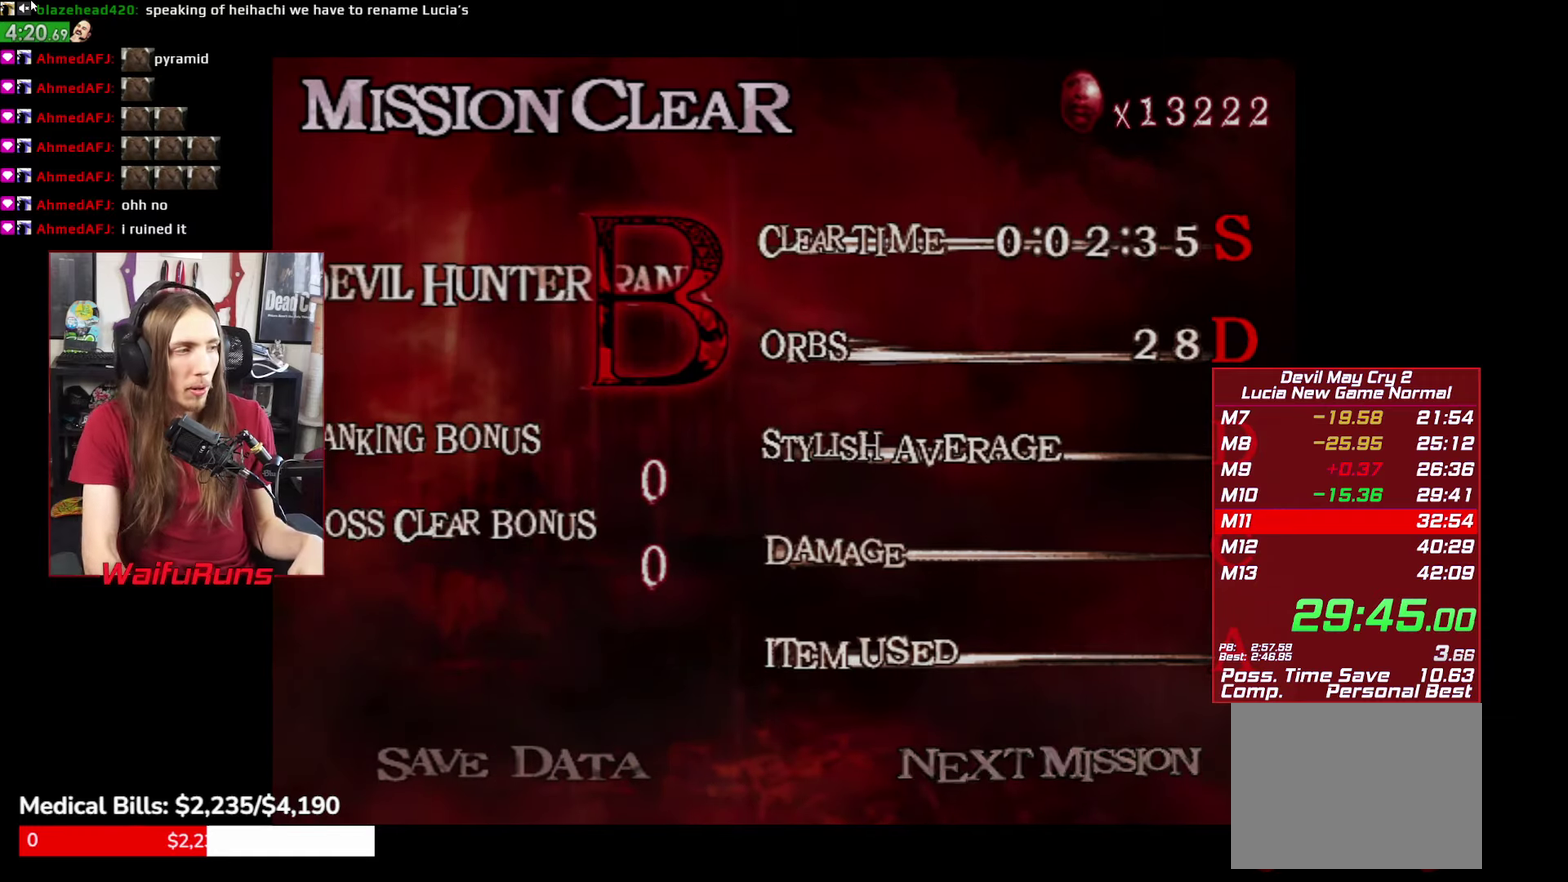
{"buttons": [], "left_stick": "center", "right_stick": "center"}
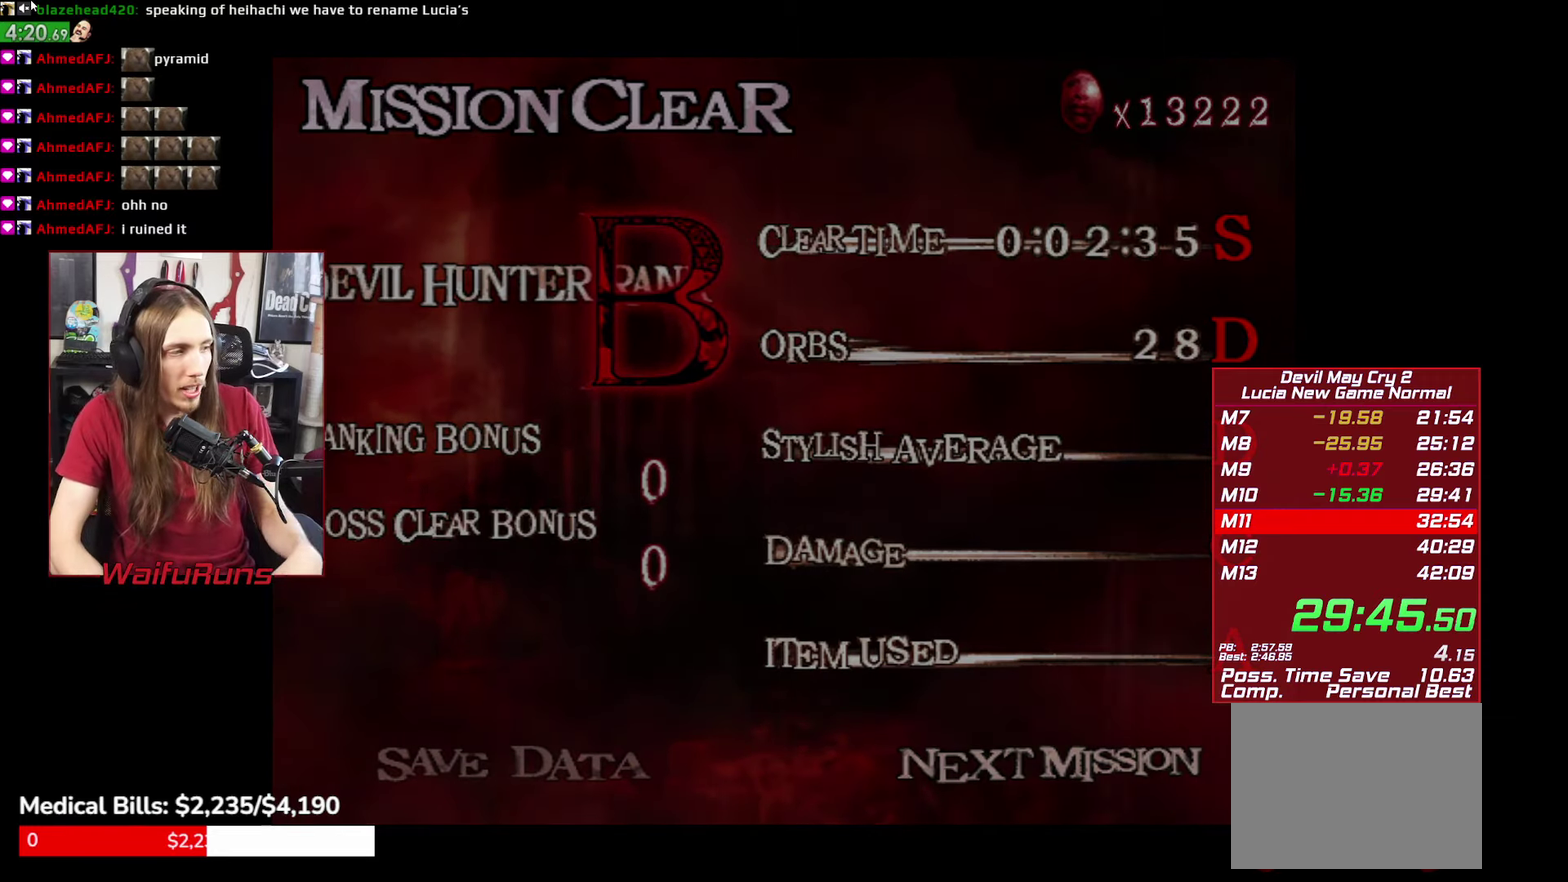
{"buttons": ["START"], "left_stick": "center", "right_stick": "center"}
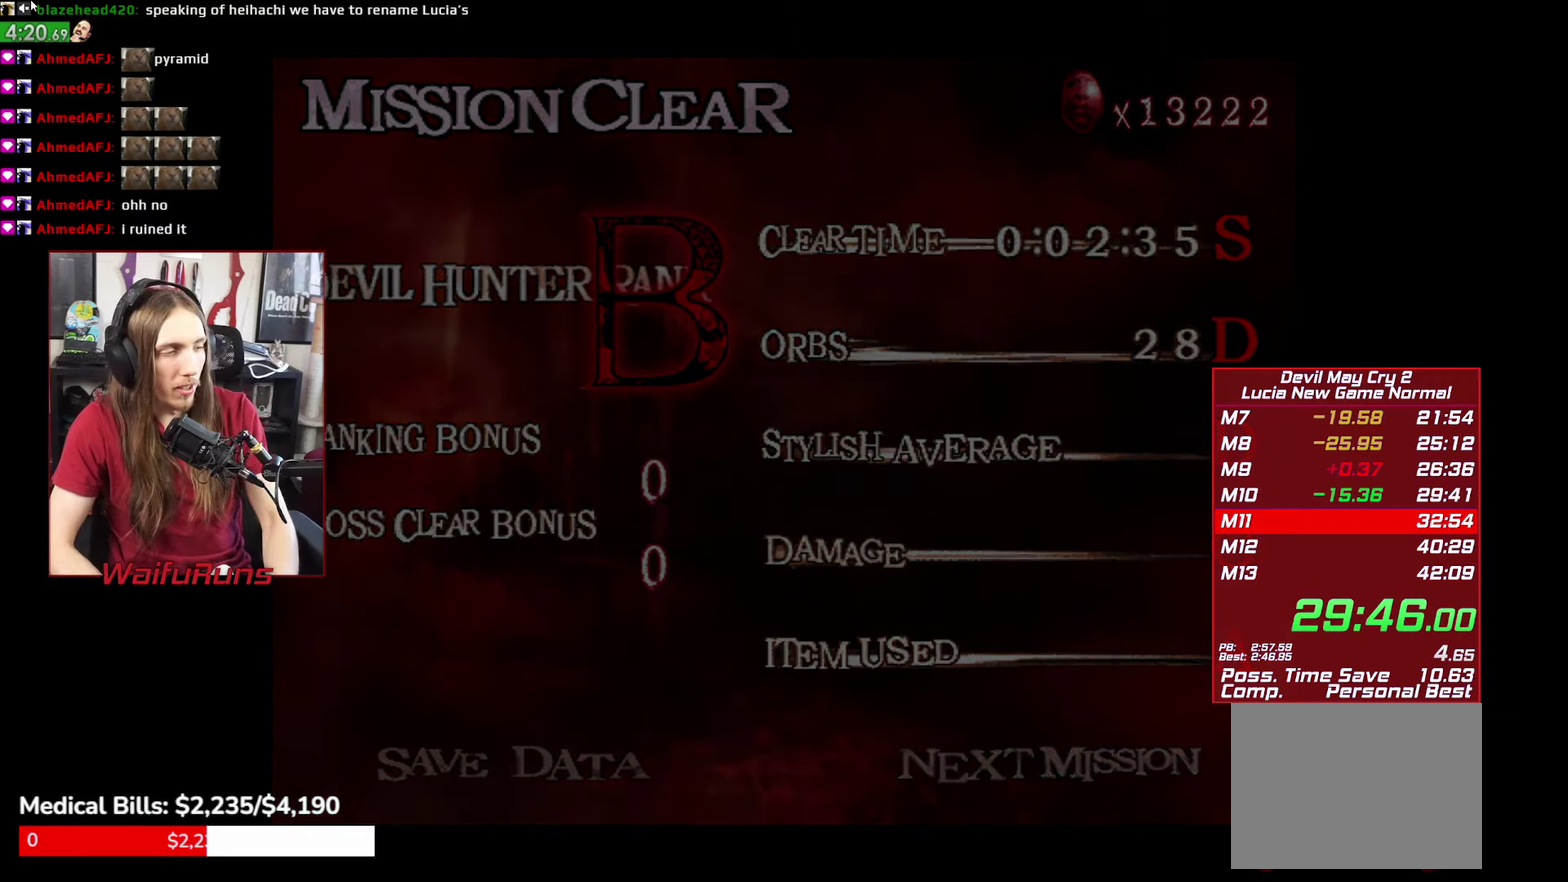
{"buttons": ["START"], "left_stick": "center", "right_stick": "center"}
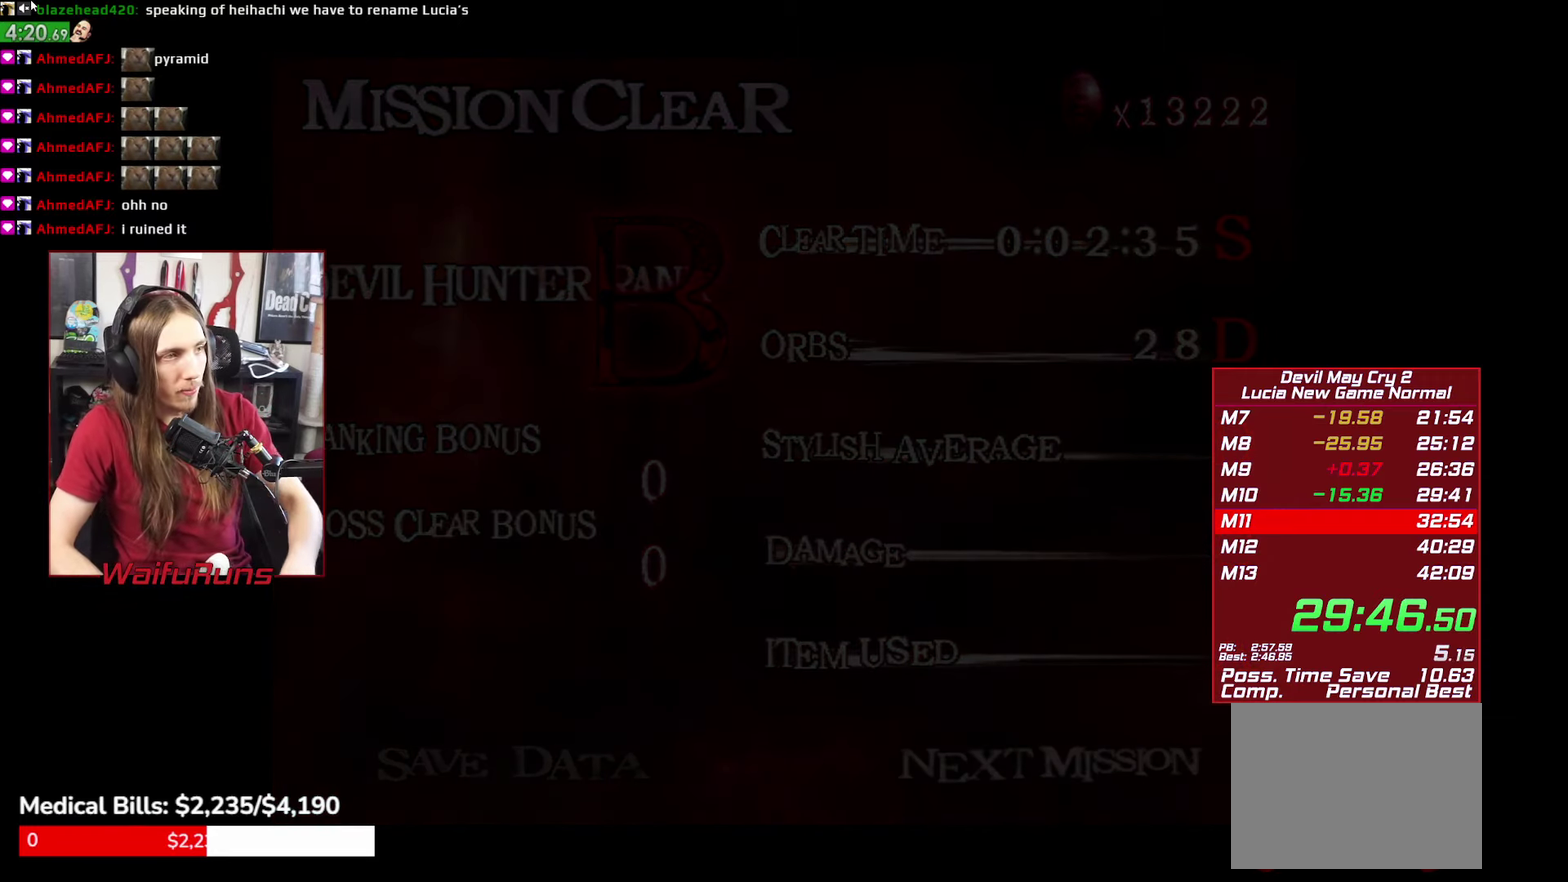
{"buttons": [], "left_stick": "center", "right_stick": "center"}
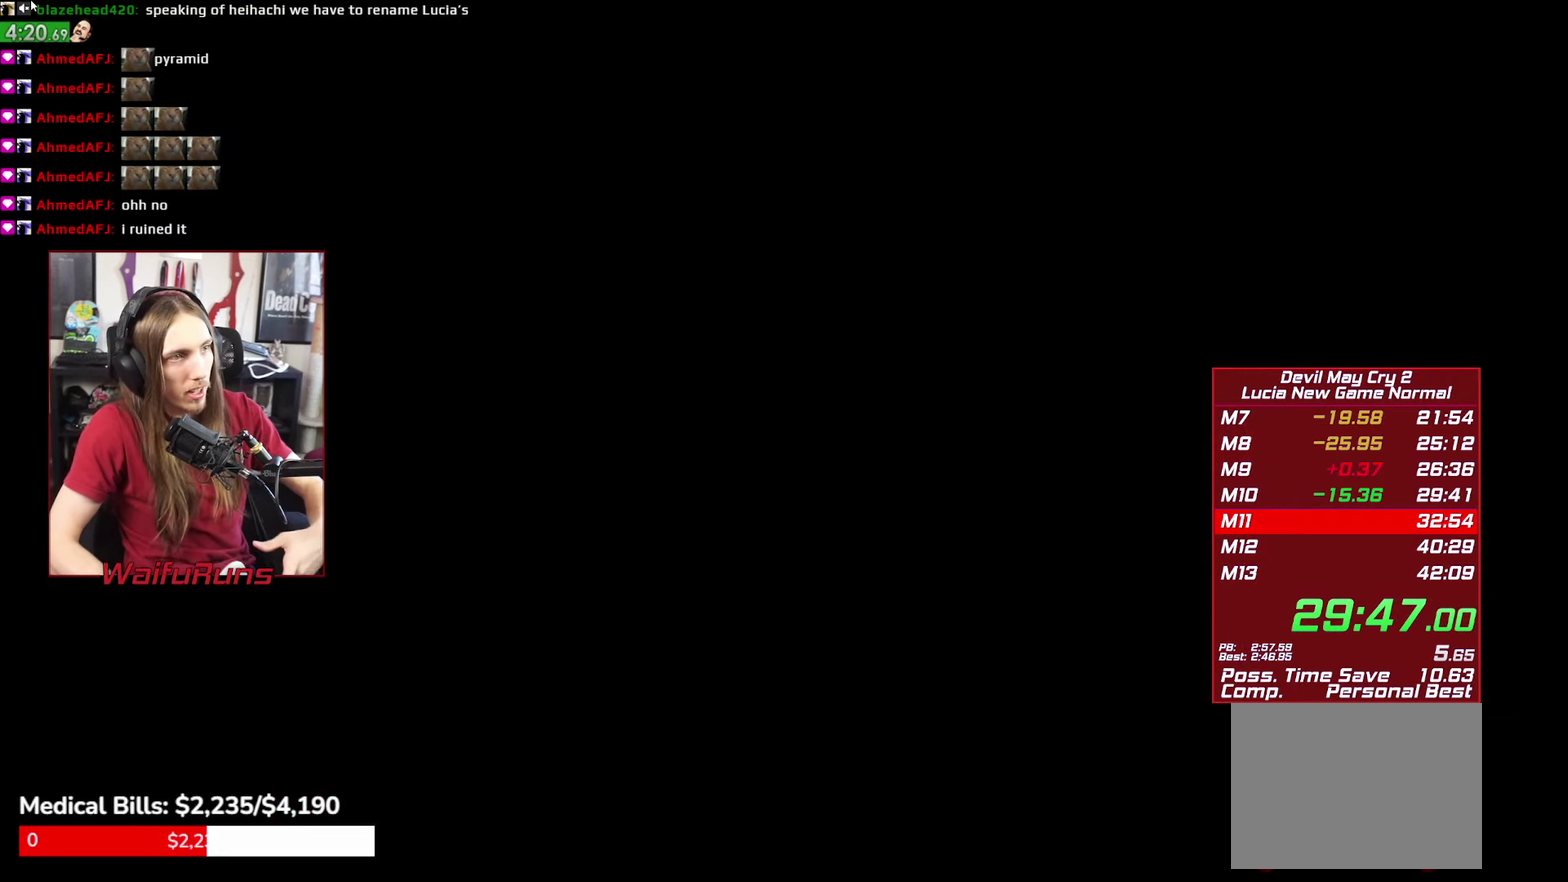
{"buttons": ["START"], "left_stick": "center", "right_stick": "center"}
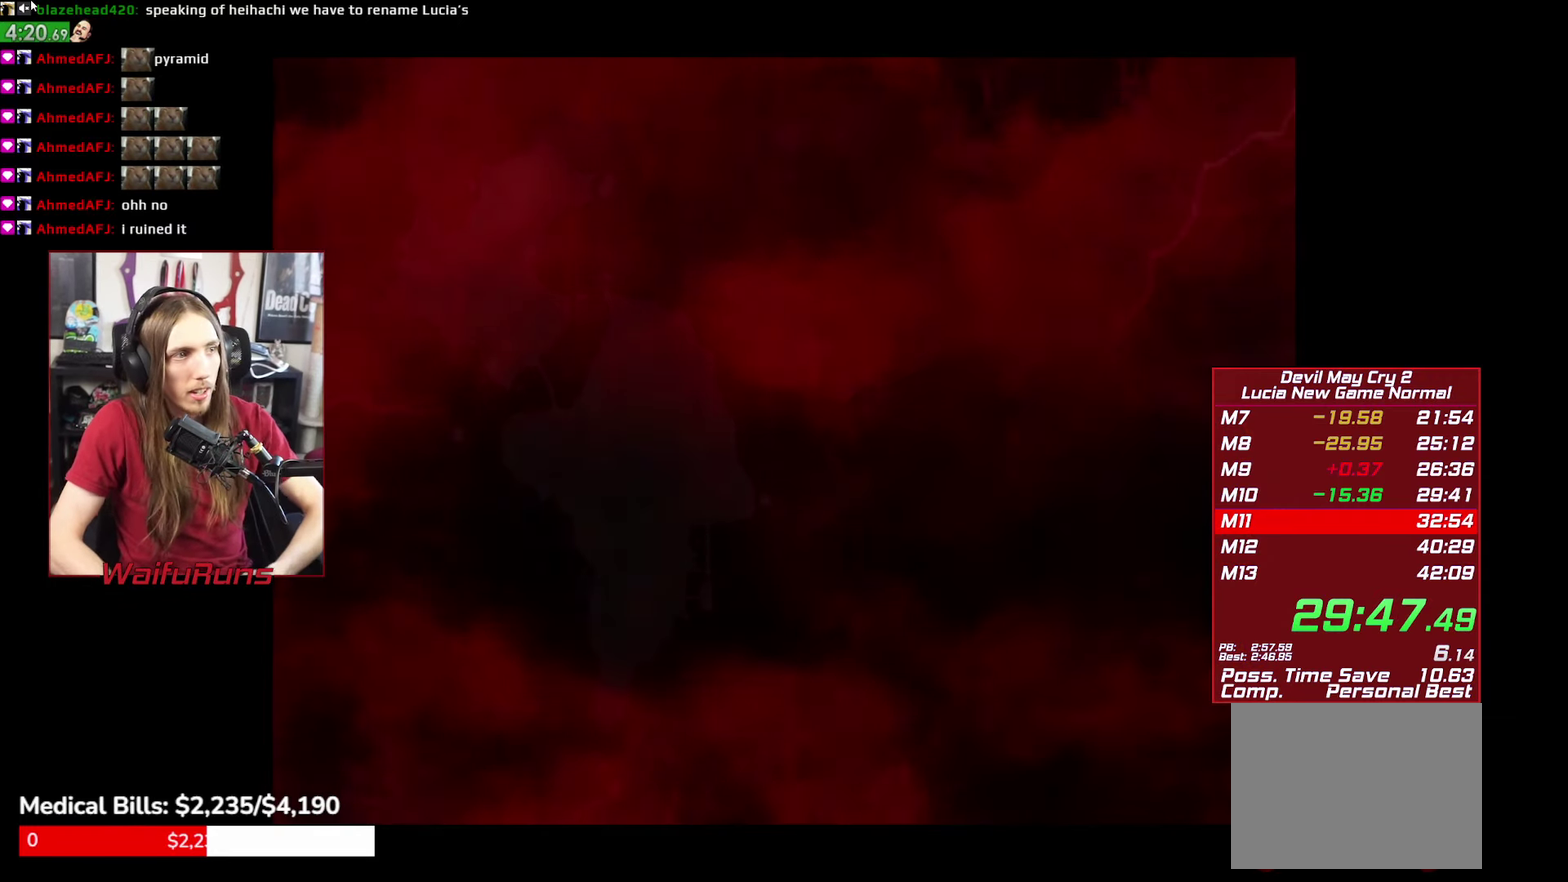
{"buttons": ["START"], "left_stick": "center", "right_stick": "center"}
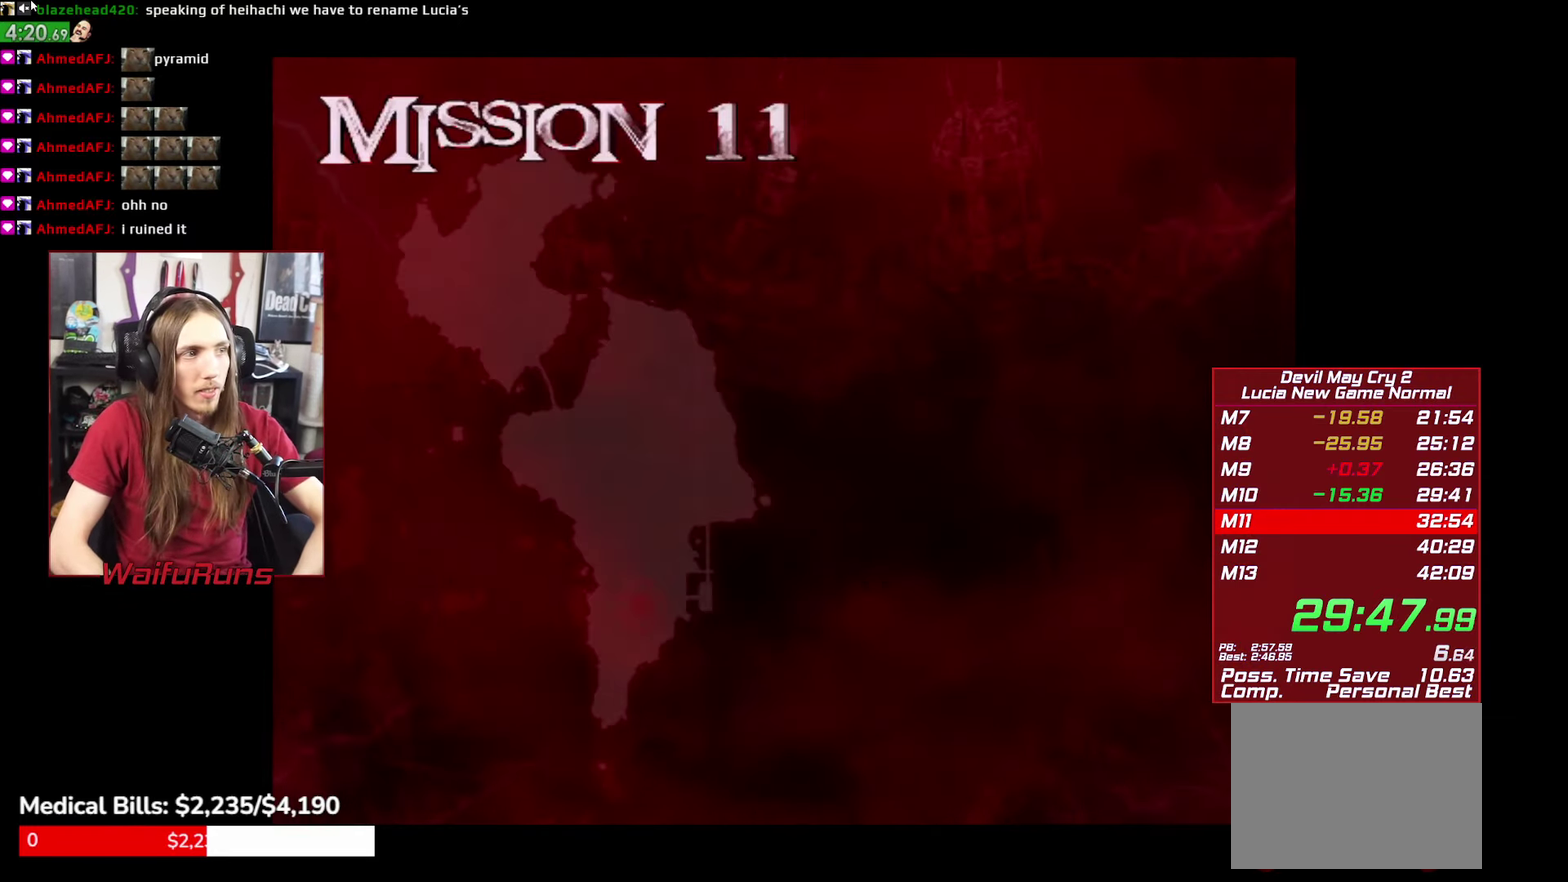
{"buttons": [], "left_stick": "center", "right_stick": "center"}
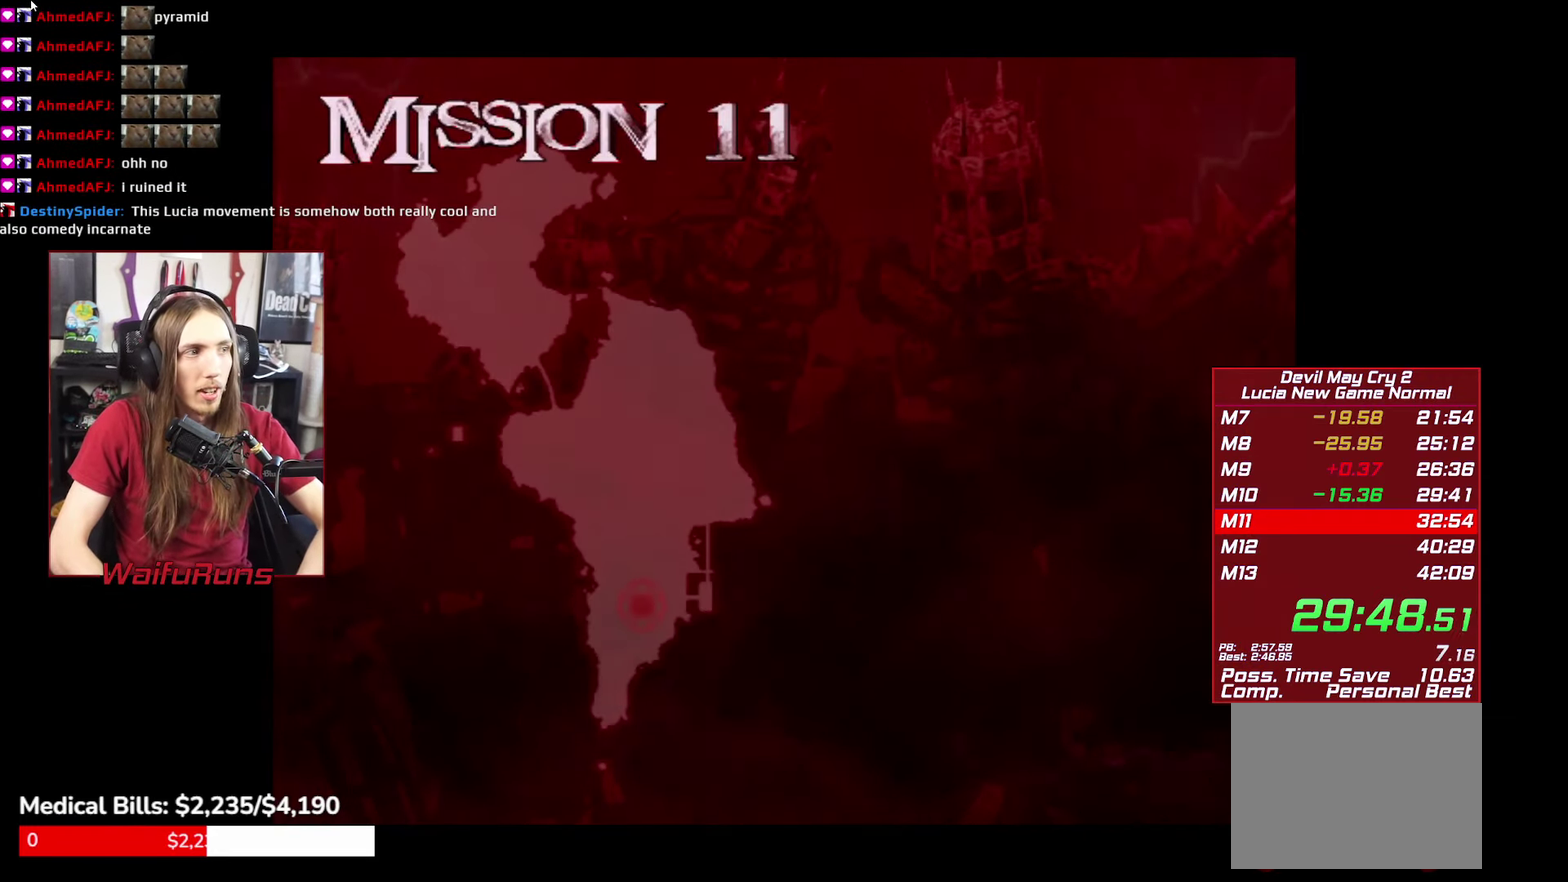
{"buttons": [], "left_stick": "center", "right_stick": "center"}
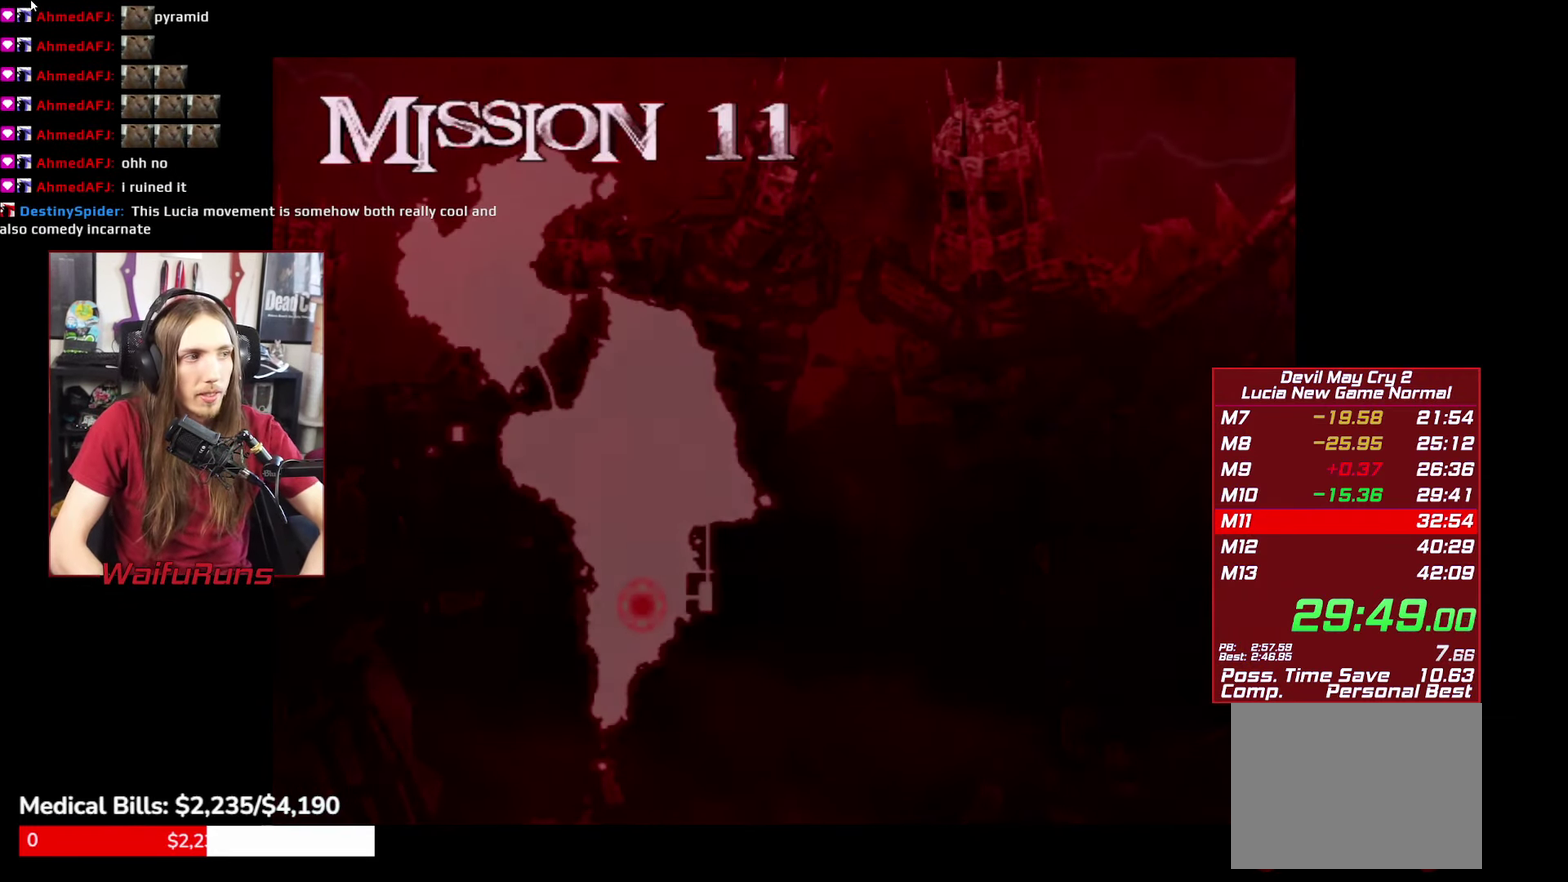
{"buttons": ["START"], "left_stick": "center", "right_stick": "center"}
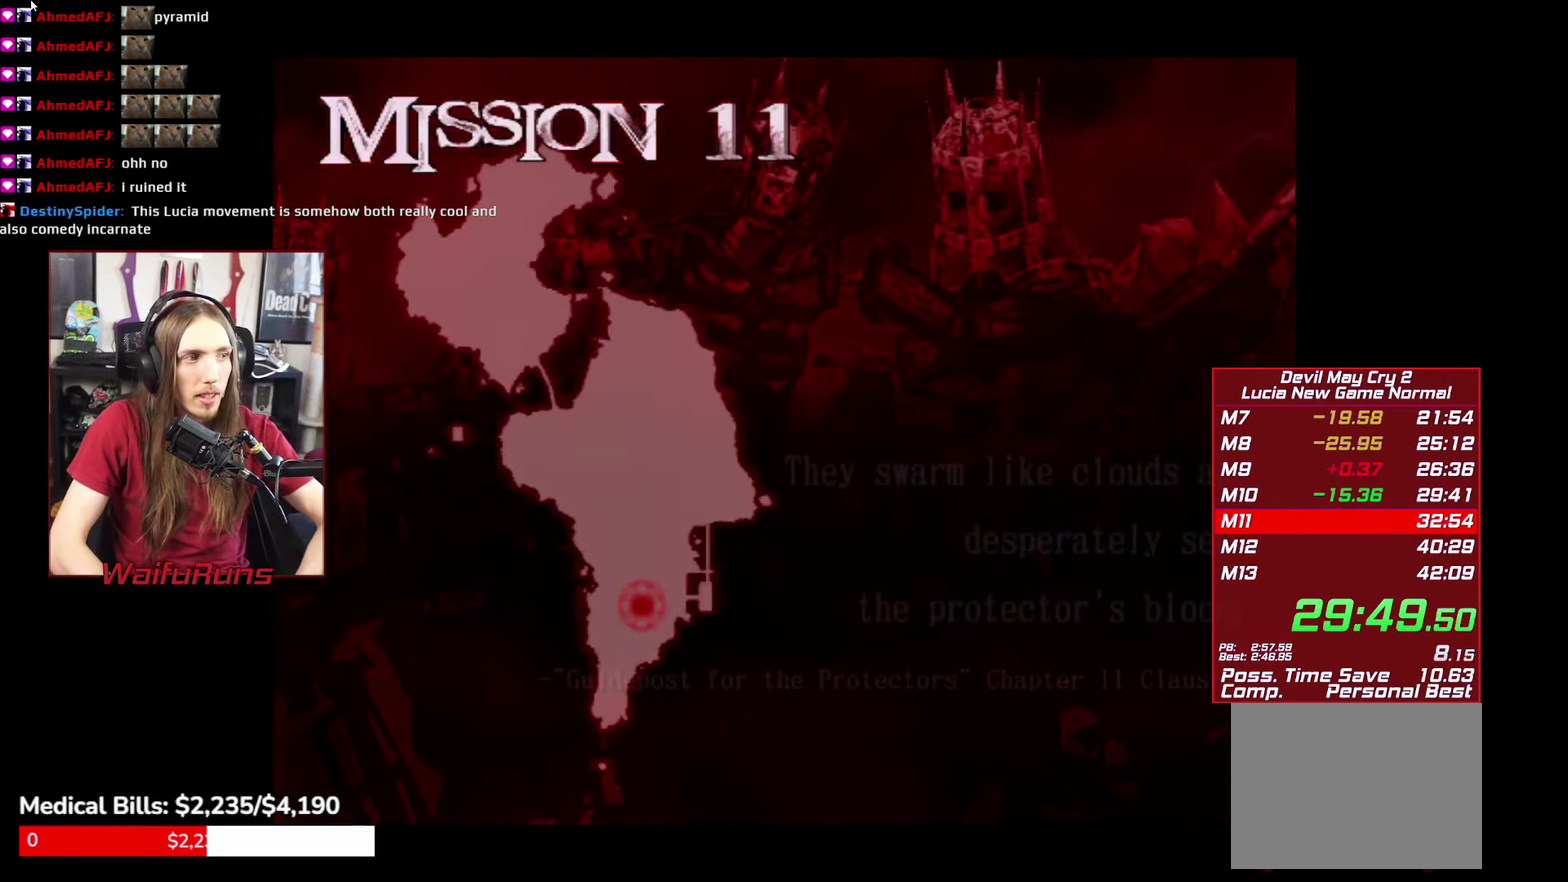
{"buttons": ["START"], "left_stick": "center", "right_stick": "center"}
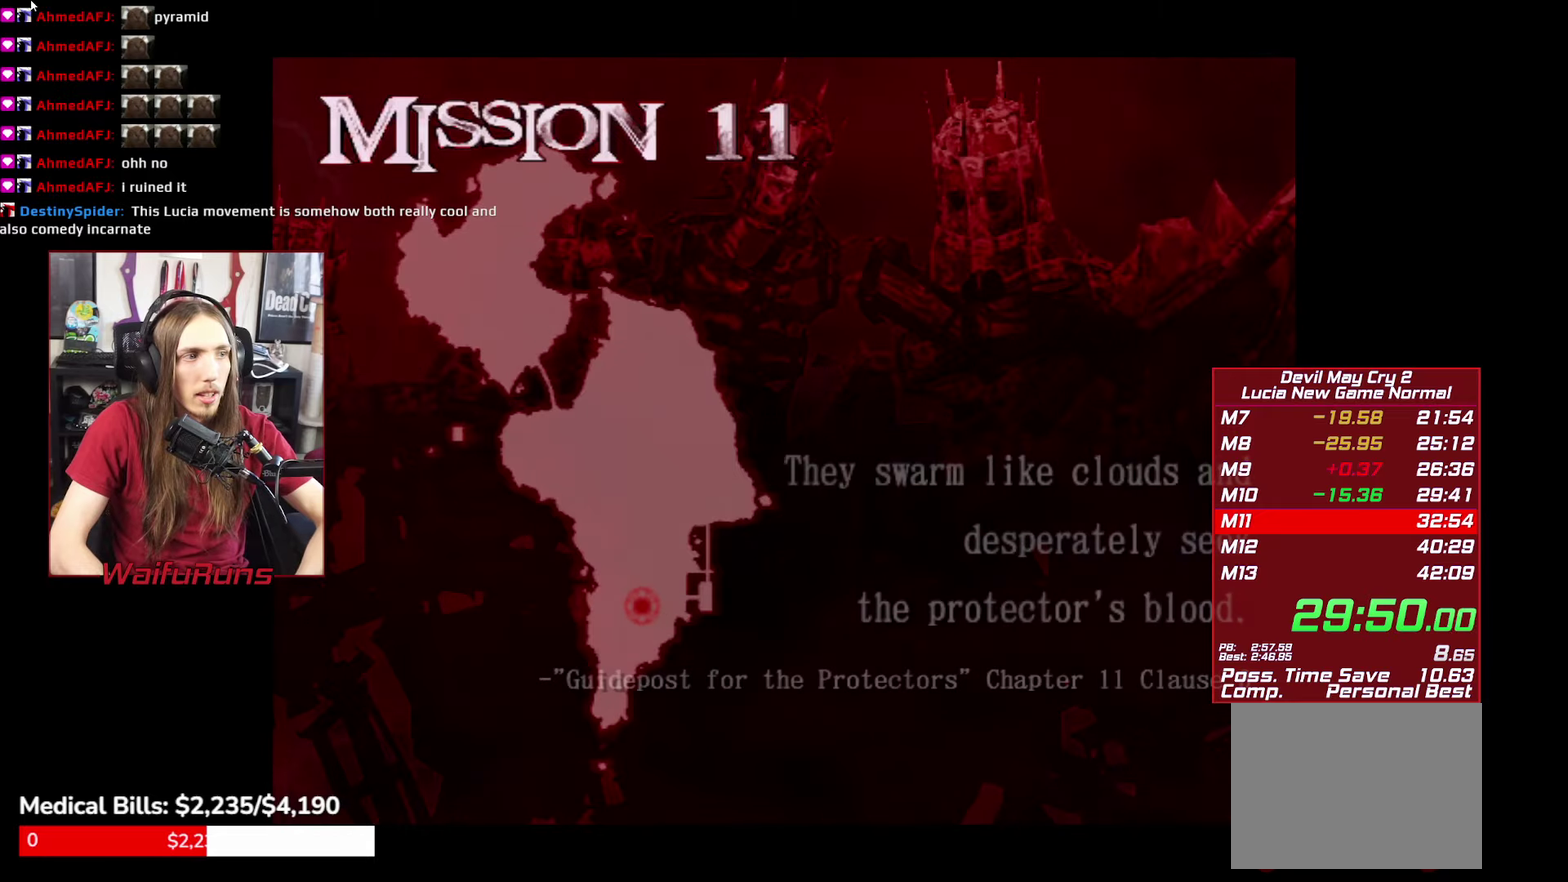
{"buttons": [], "left_stick": "center", "right_stick": "center"}
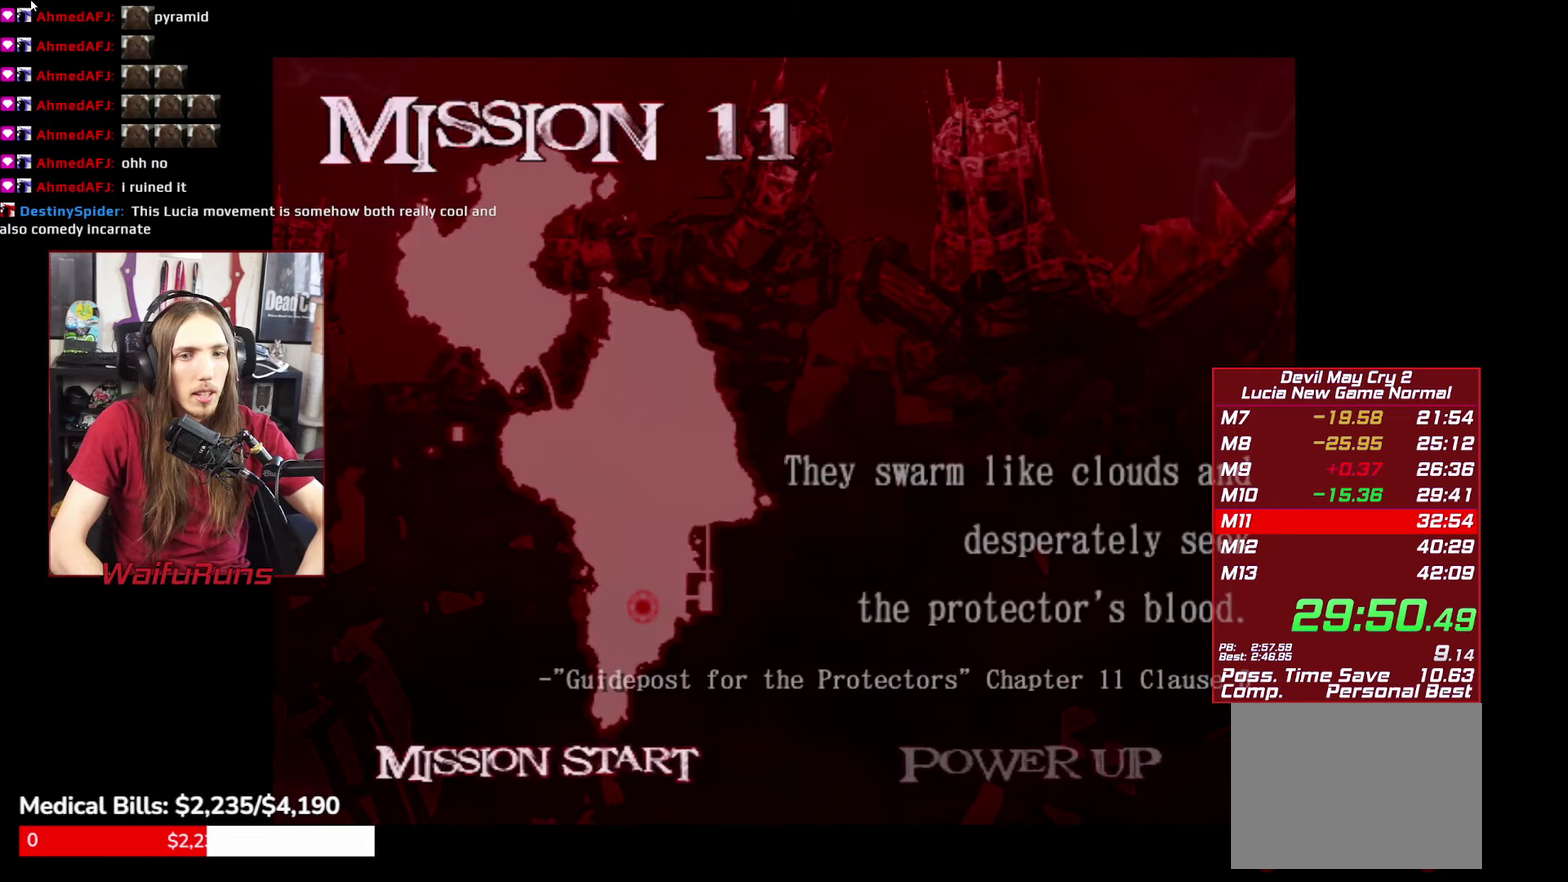
{"buttons": [], "left_stick": "center", "right_stick": "center"}
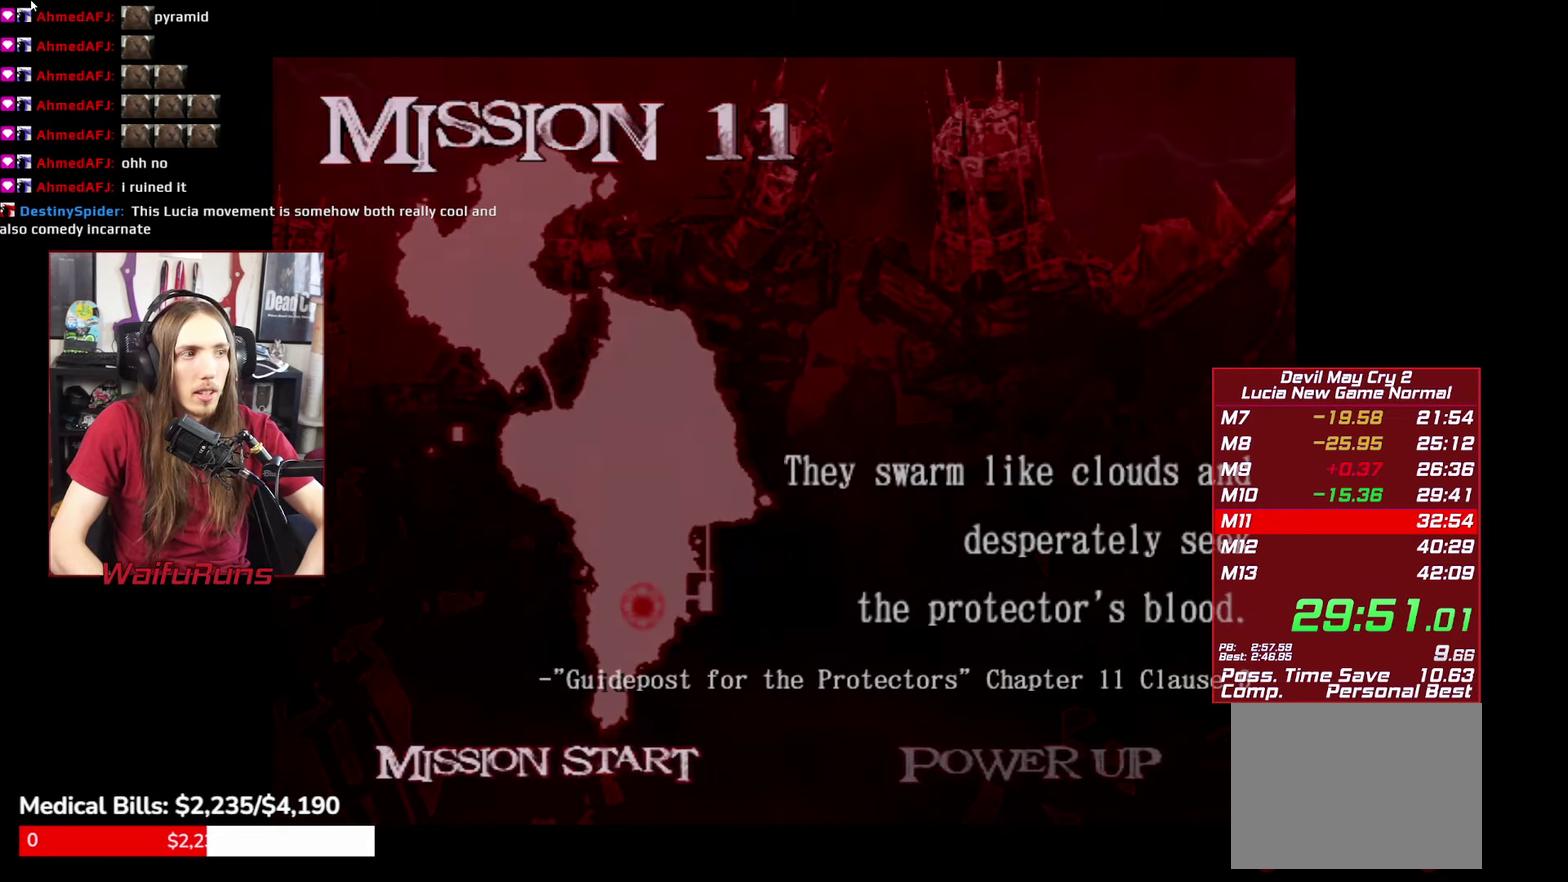
{"buttons": [], "left_stick": "center", "right_stick": "center"}
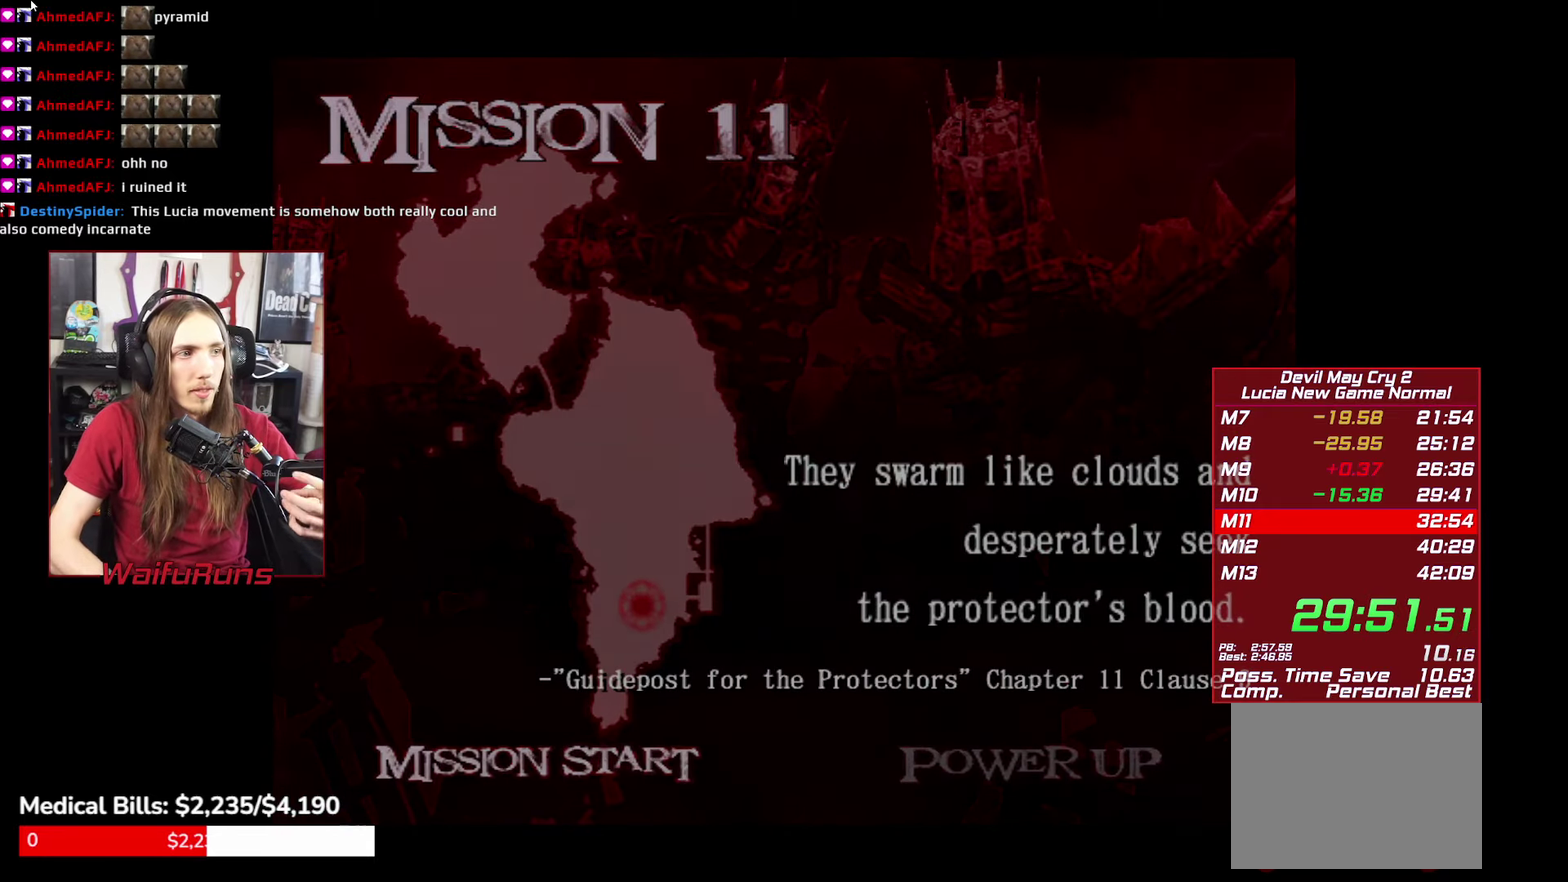
{"buttons": [], "left_stick": "center", "right_stick": "center"}